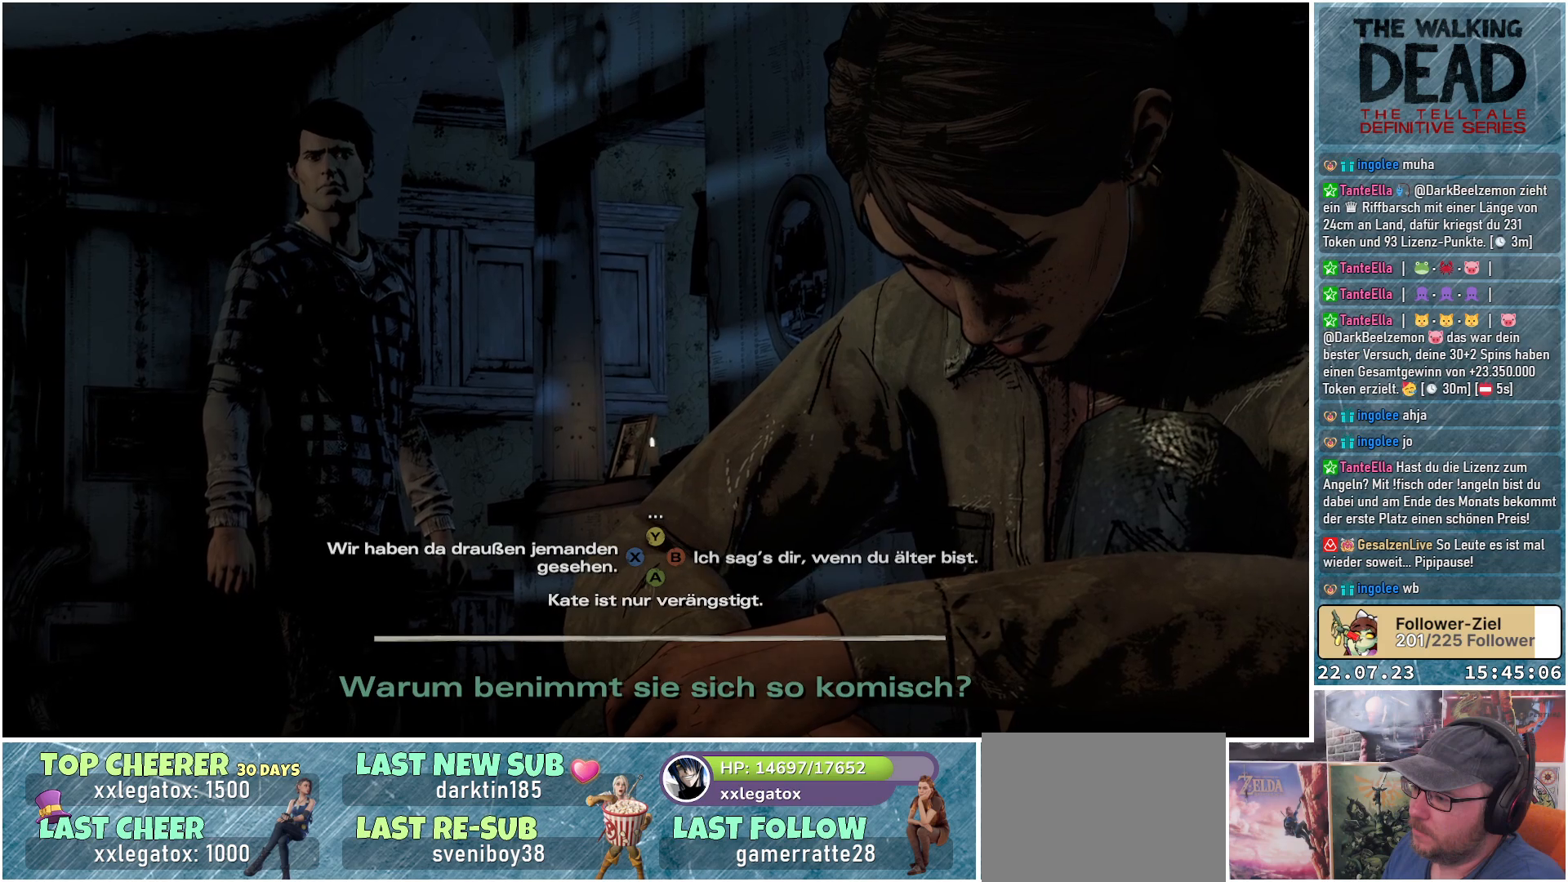
Gameplay with a controller (Xbox layout); each line is a JSON object with the inputs held at the frame after it. "events" lists button and stick changes between this image and that frame as [ms after this image, input, new state], when the widget could be followed in between.
{"buttons": [], "left_stick": "center", "right_stick": "center", "events": [[250, "right_stick", "left"], [467, "right_stick", "center"]]}
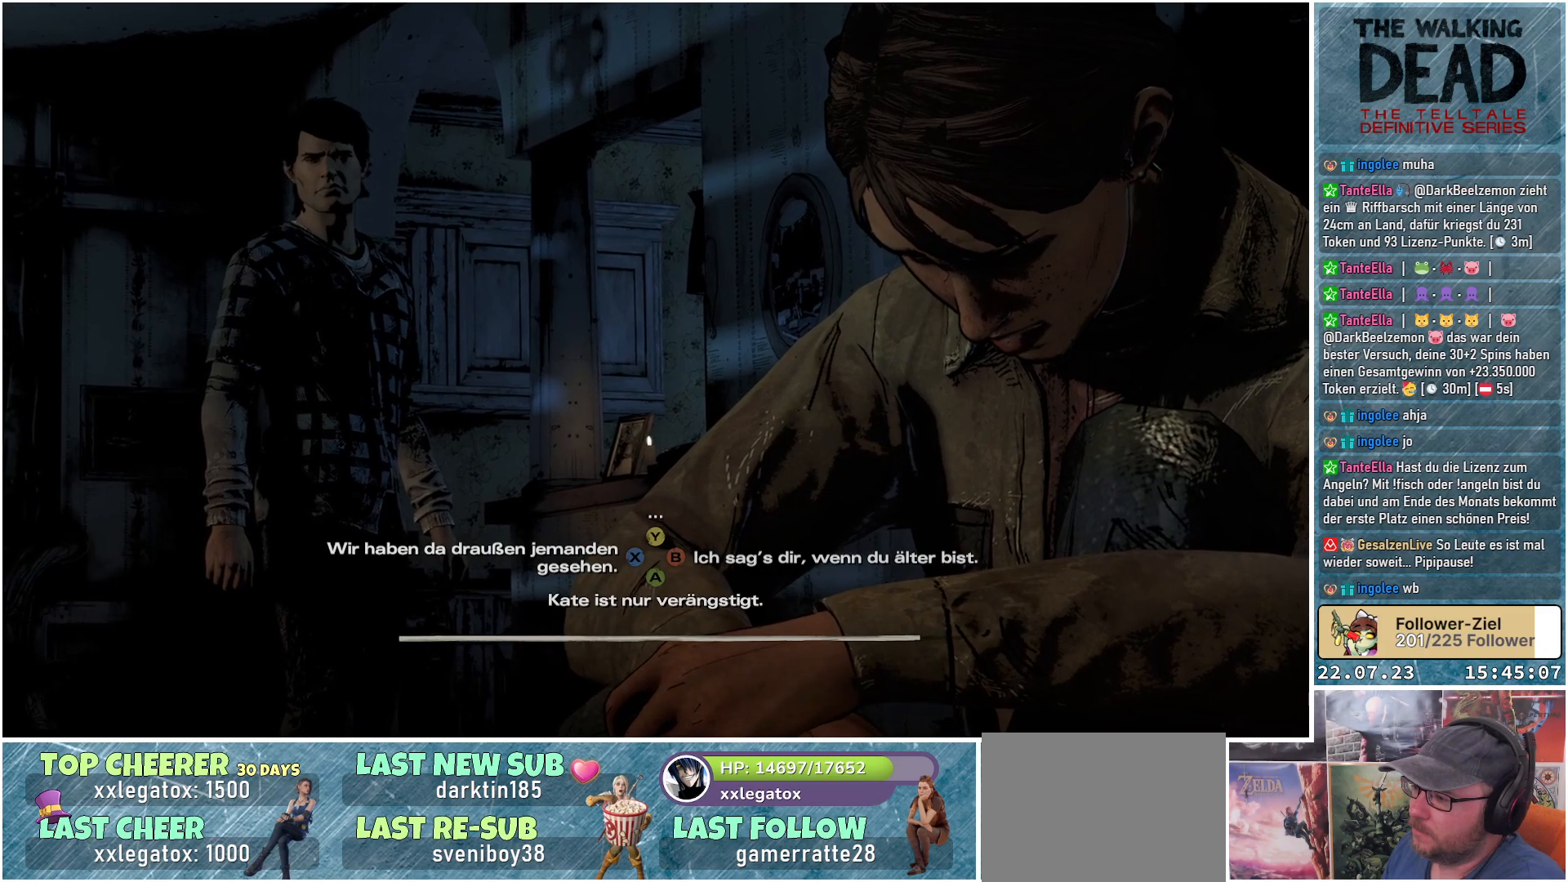
{"buttons": [], "left_stick": "center", "right_stick": "center", "events": []}
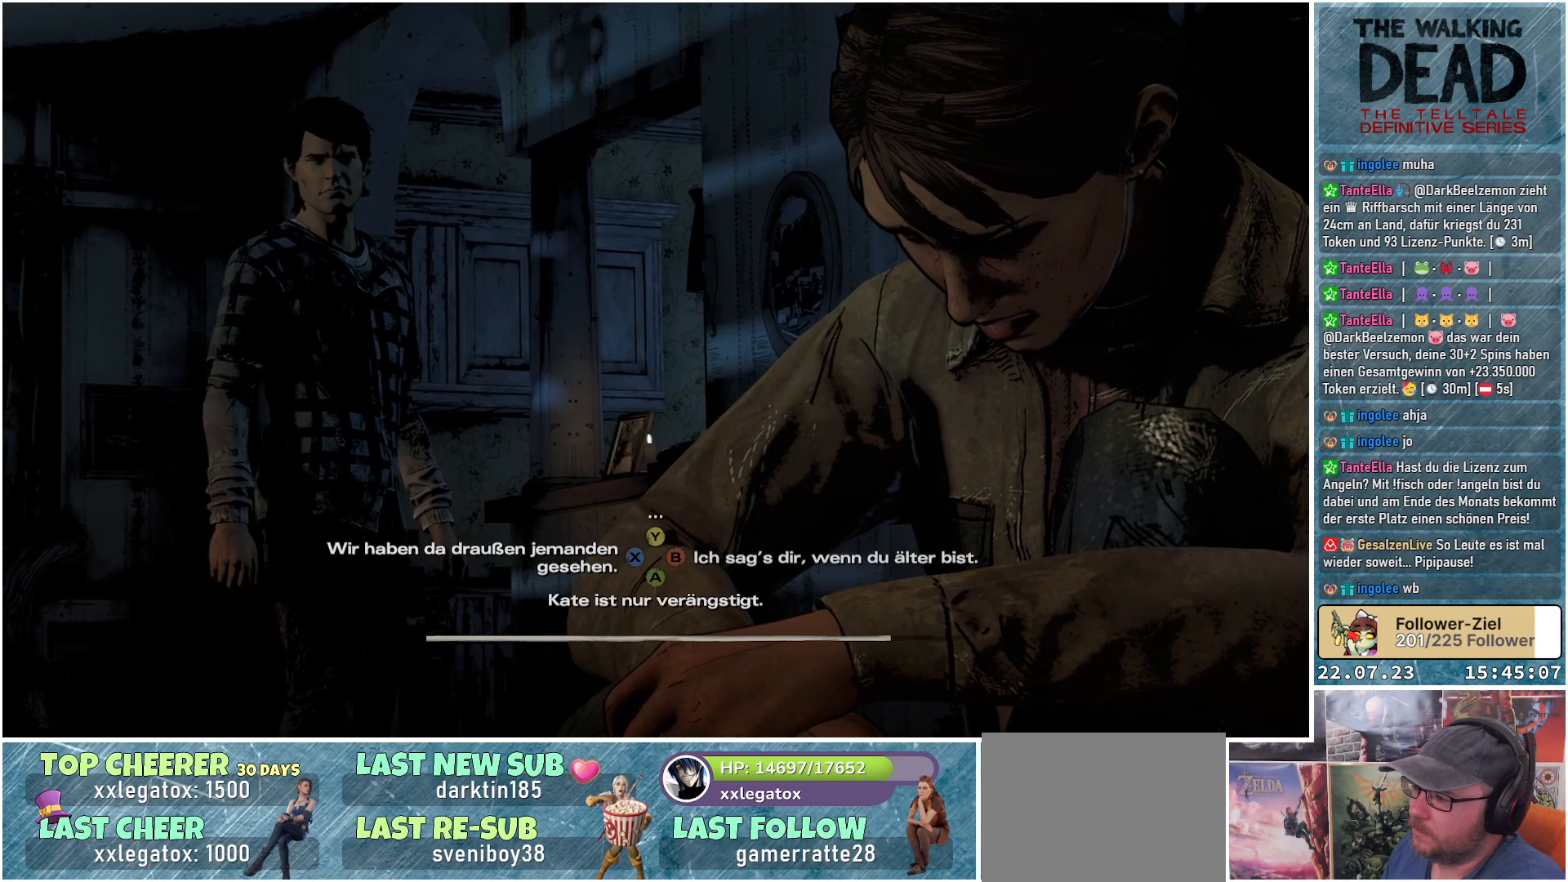
{"buttons": [], "left_stick": "center", "right_stick": "center", "events": []}
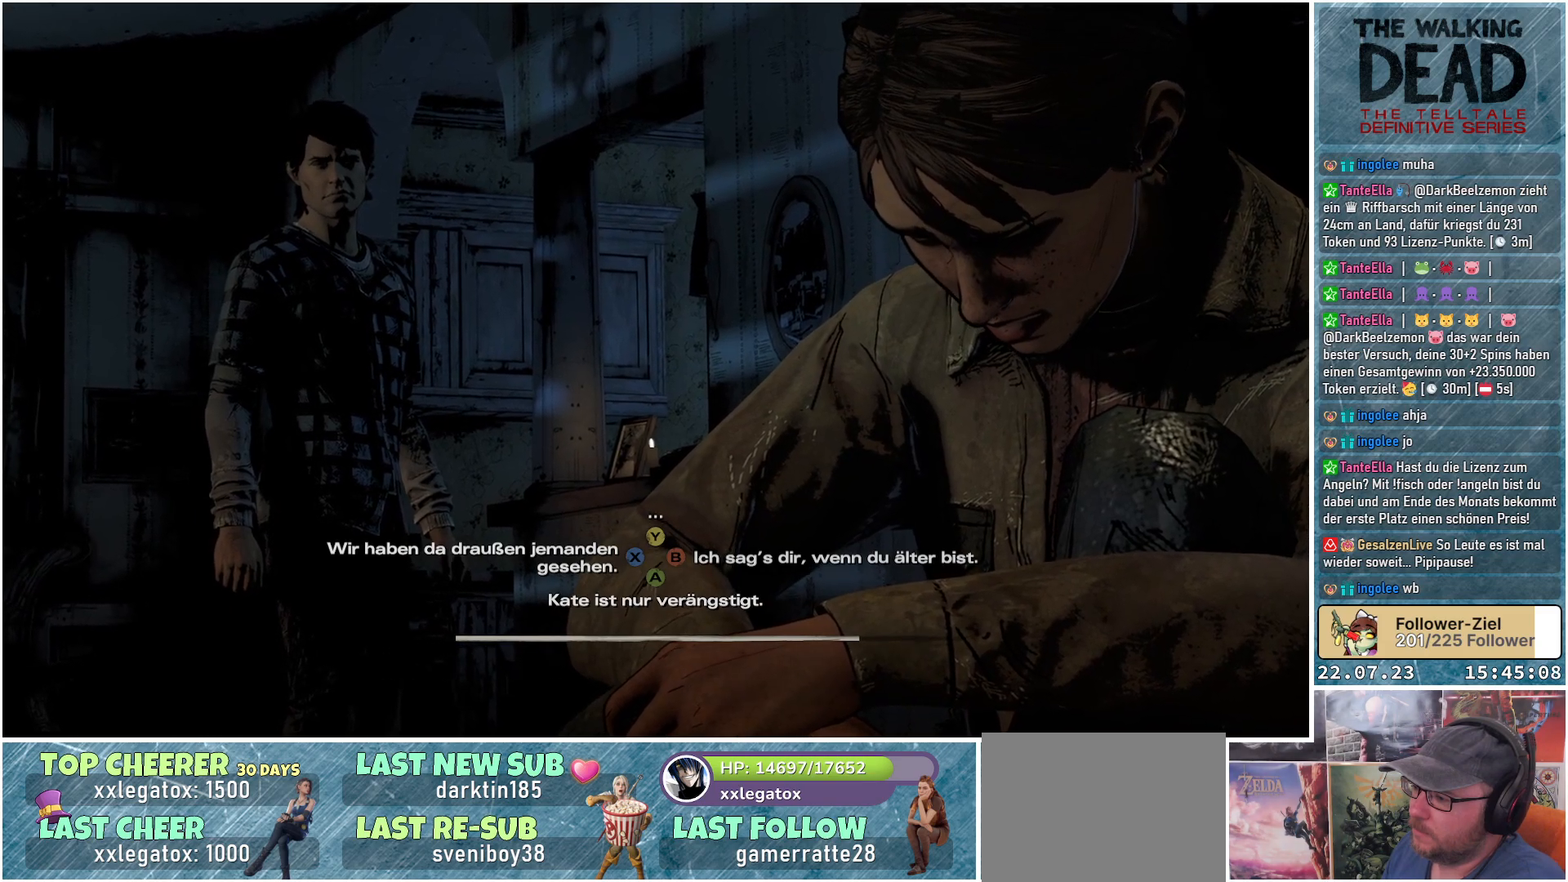
{"buttons": [], "left_stick": "center", "right_stick": "center", "events": []}
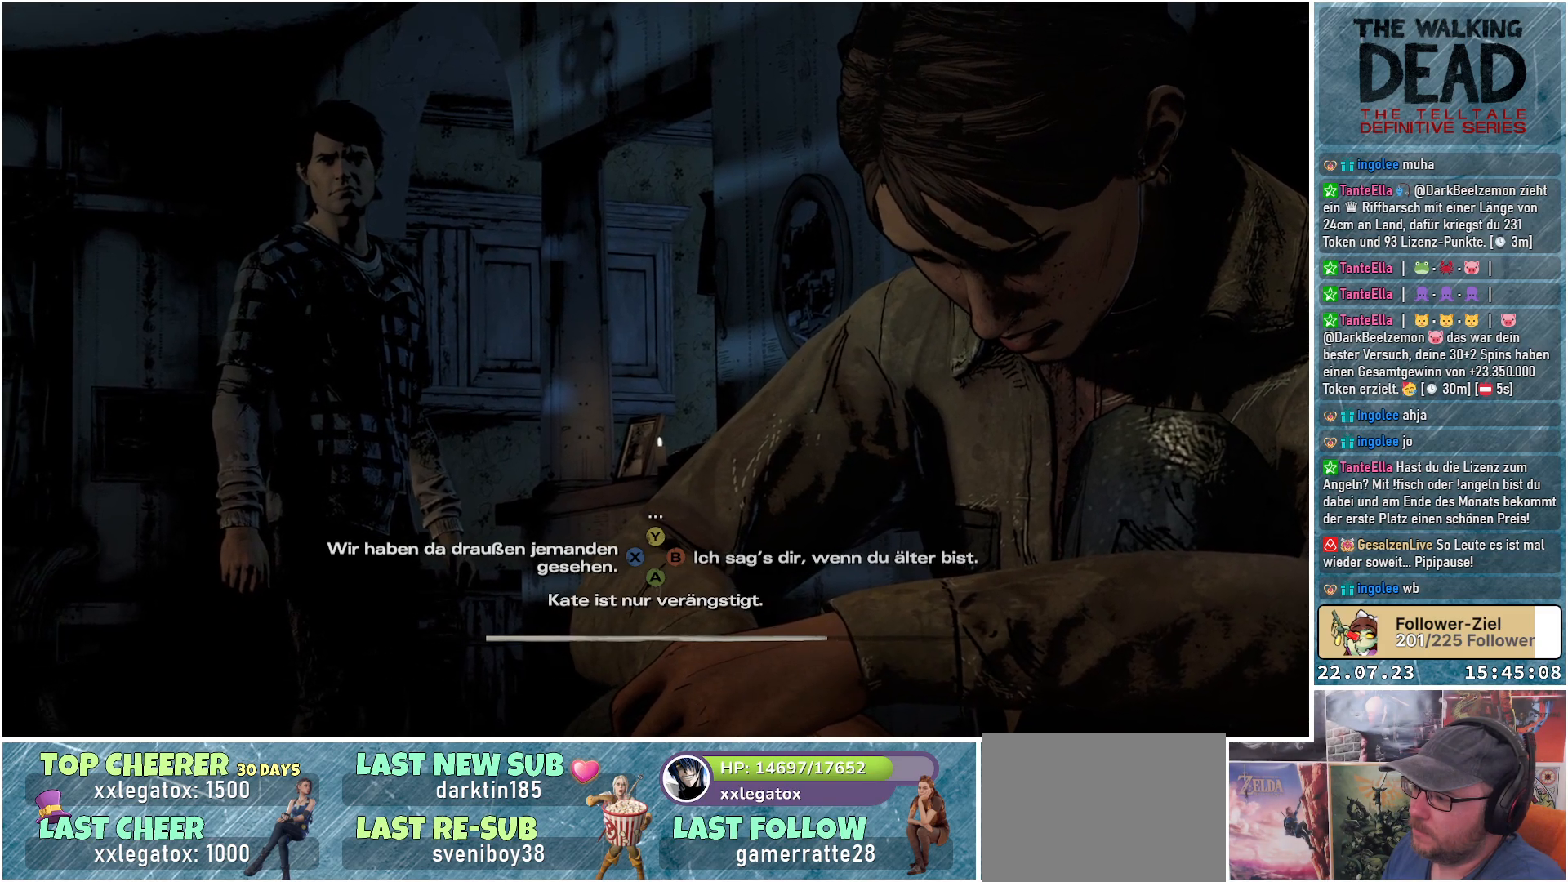
{"buttons": [], "left_stick": "center", "right_stick": "left", "events": [[267, "right_stick", "left"]]}
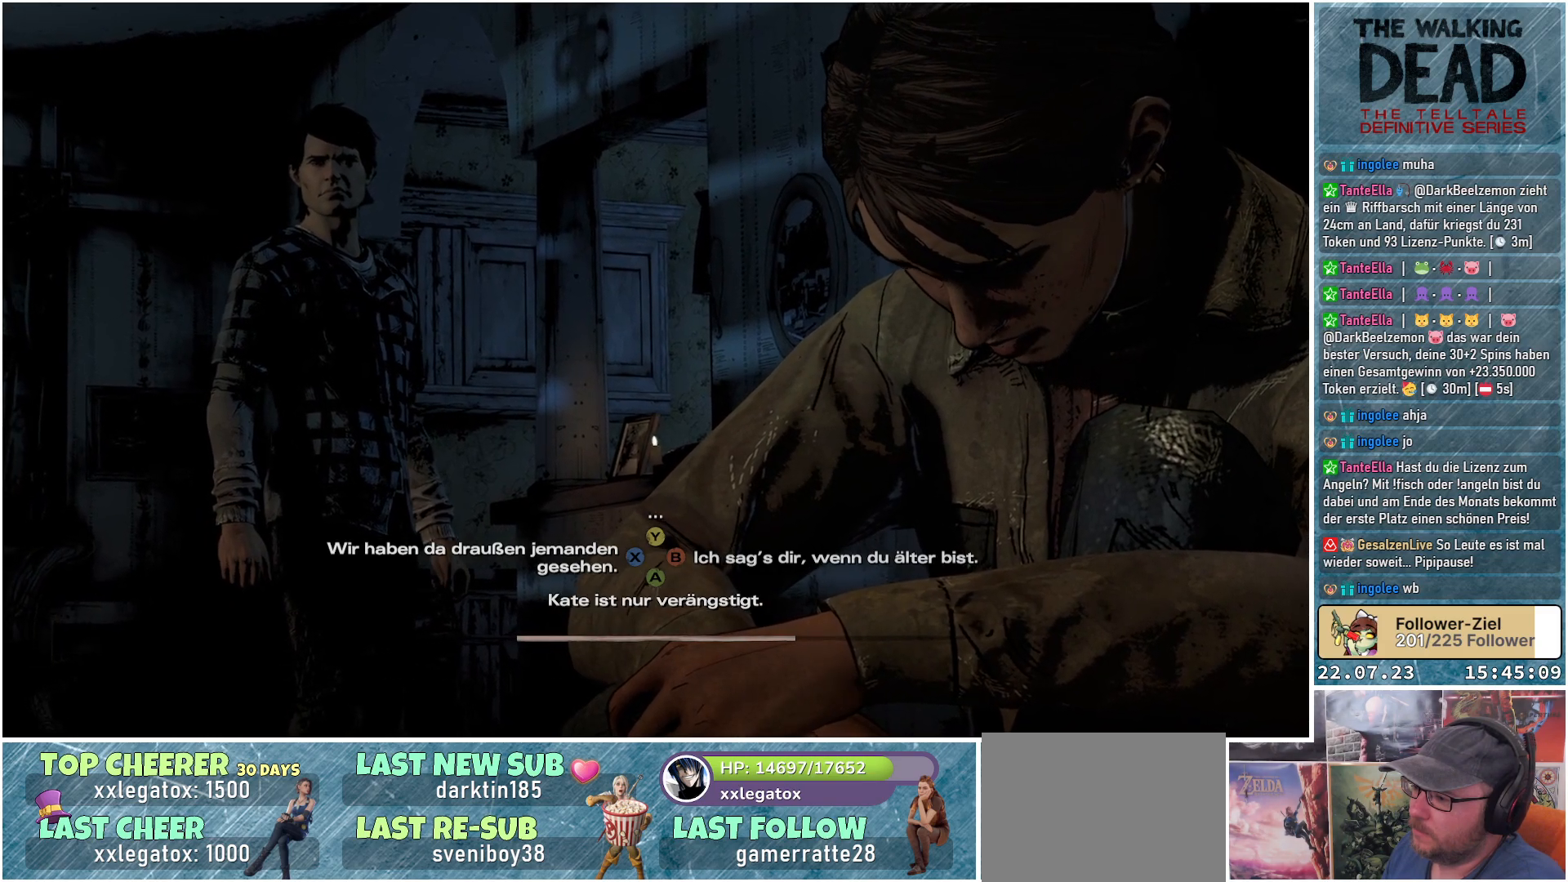
{"buttons": [], "left_stick": "center", "right_stick": "center", "events": [[67, "right_stick", "center"]]}
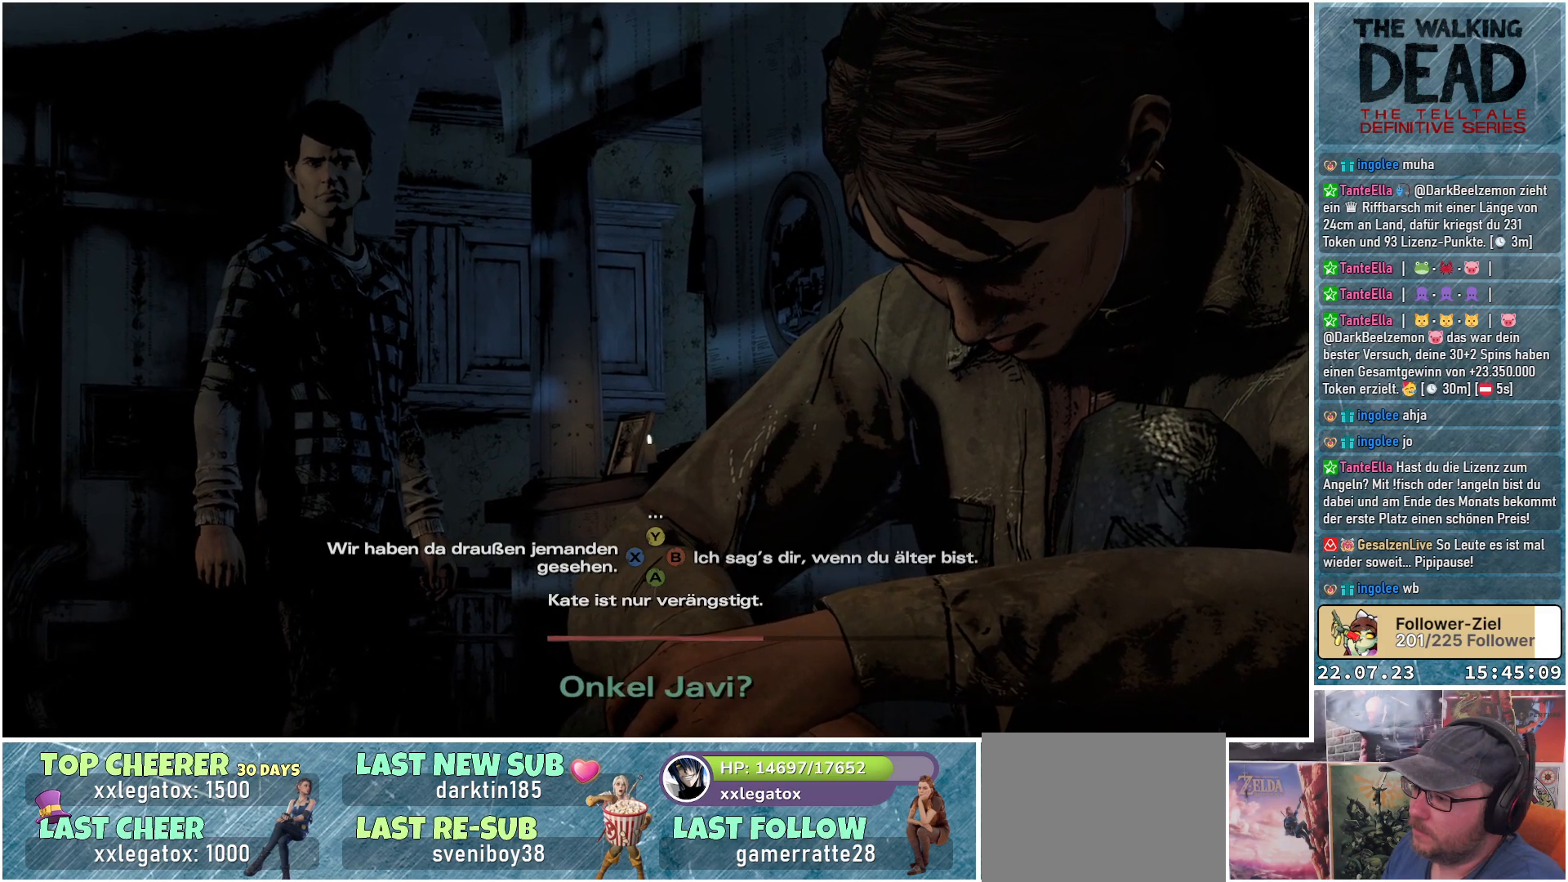
{"buttons": [], "left_stick": "center", "right_stick": "center", "events": [[217, "right_stick", "right"], [333, "right_stick", "center"]]}
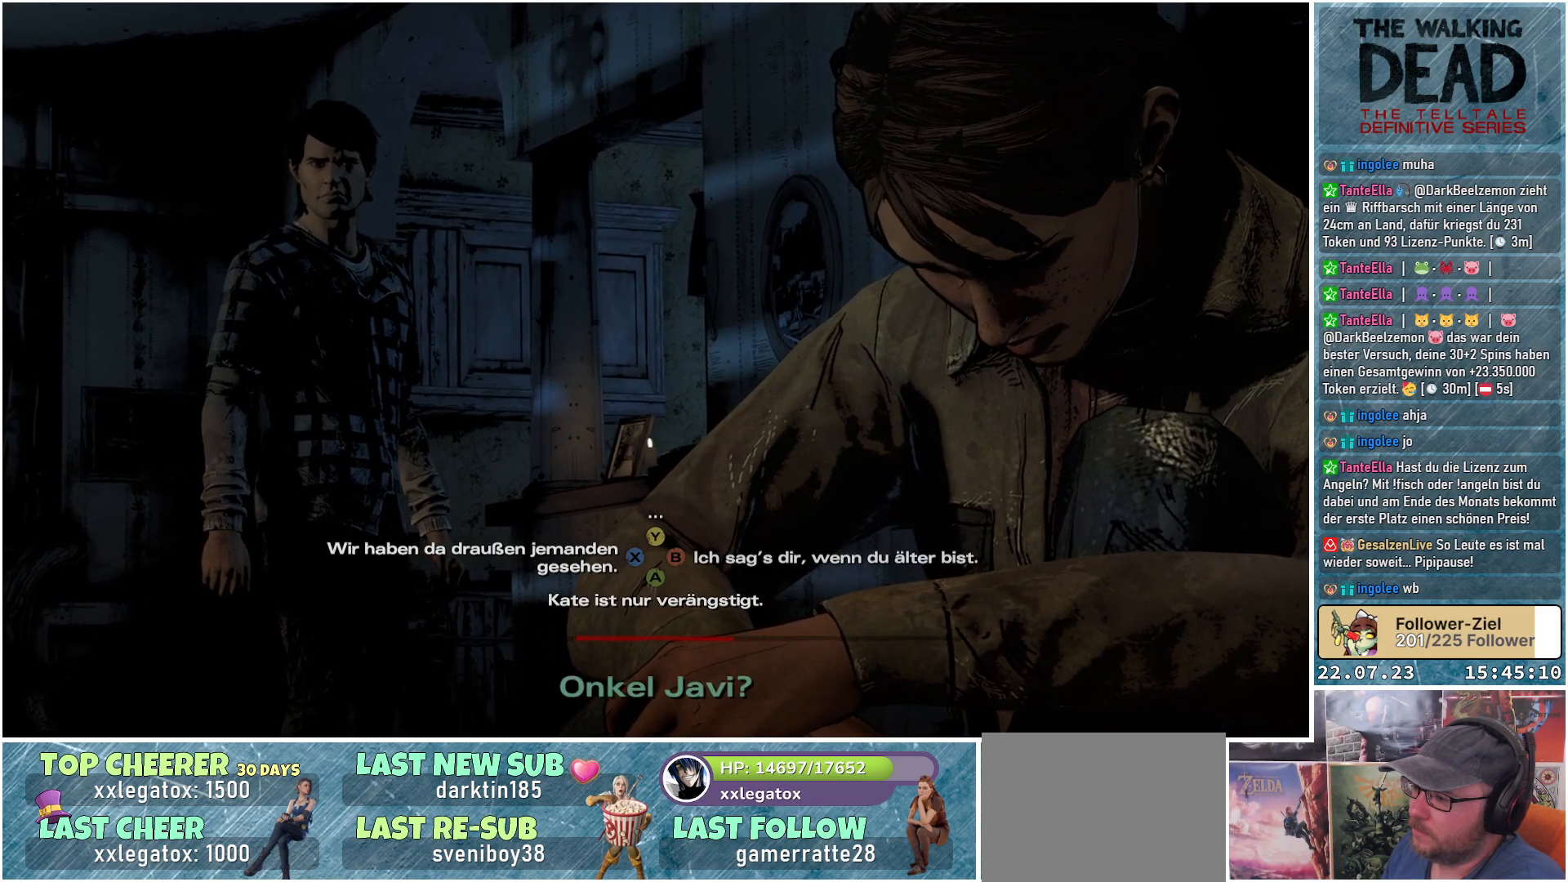
{"buttons": ["B"], "left_stick": "center", "right_stick": "center", "events": [[467, "B", "down"]]}
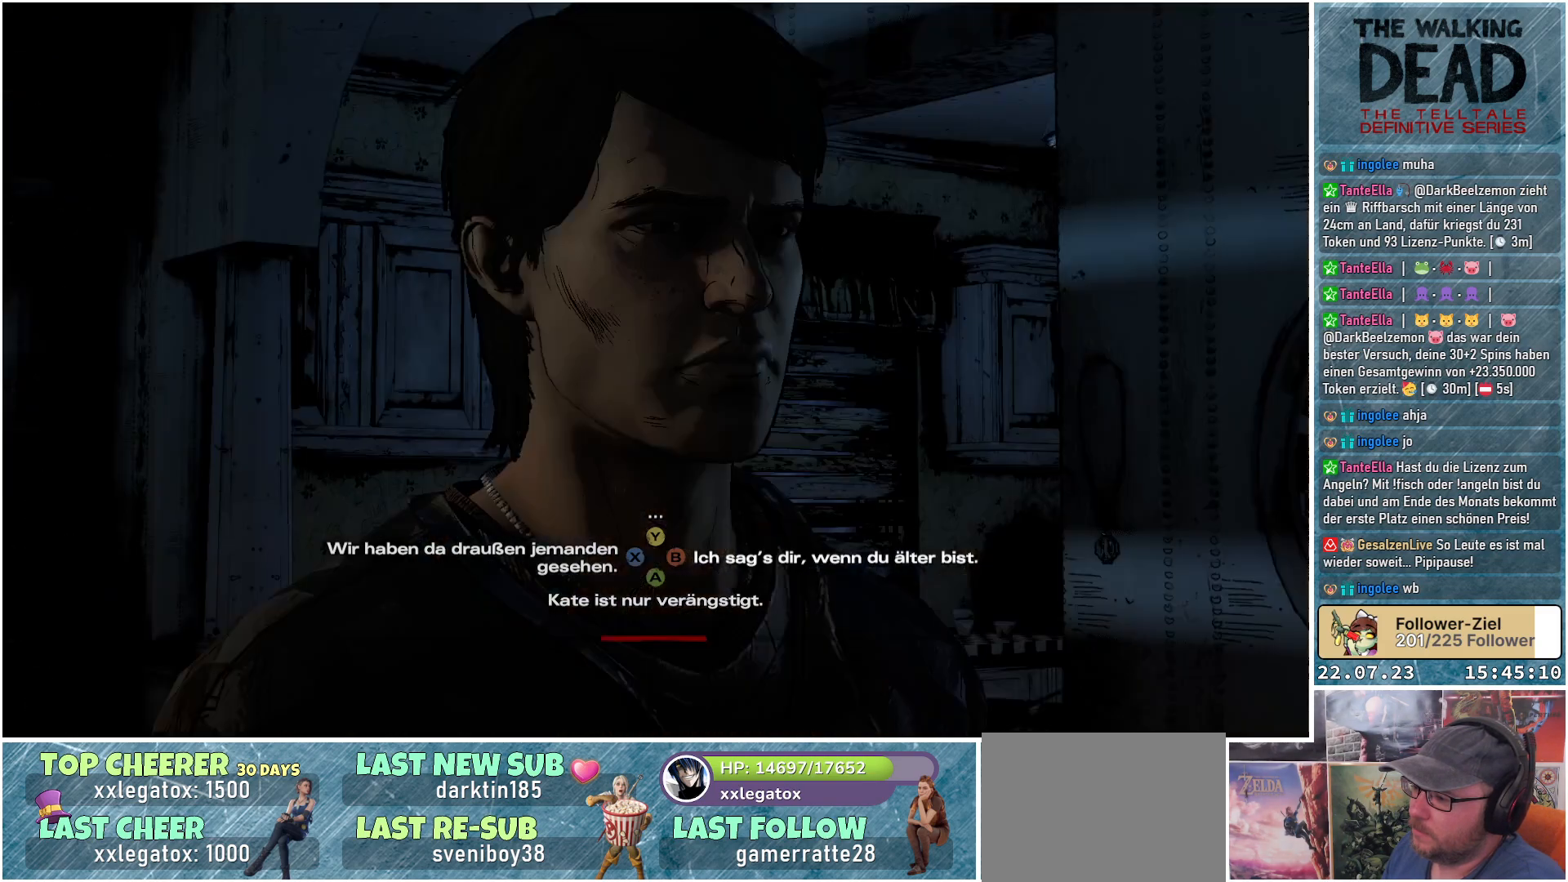
{"buttons": [], "left_stick": "center", "right_stick": "center", "events": [[83, "B", "up"]]}
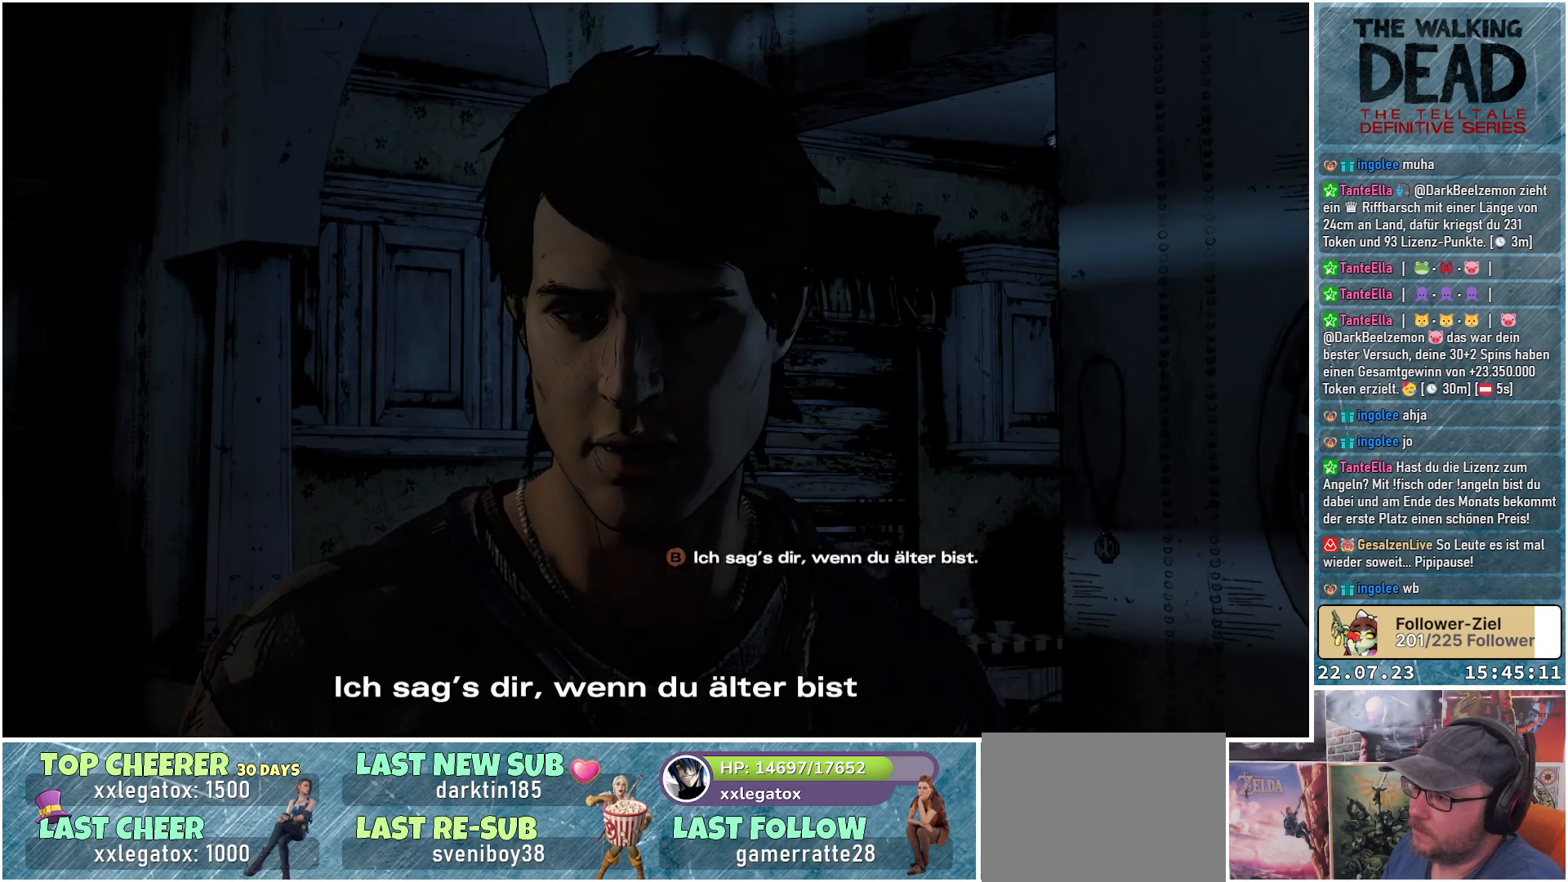
{"buttons": [], "left_stick": "center", "right_stick": "center", "events": [[133, "right_stick", "left"], [317, "right_stick", "center"]]}
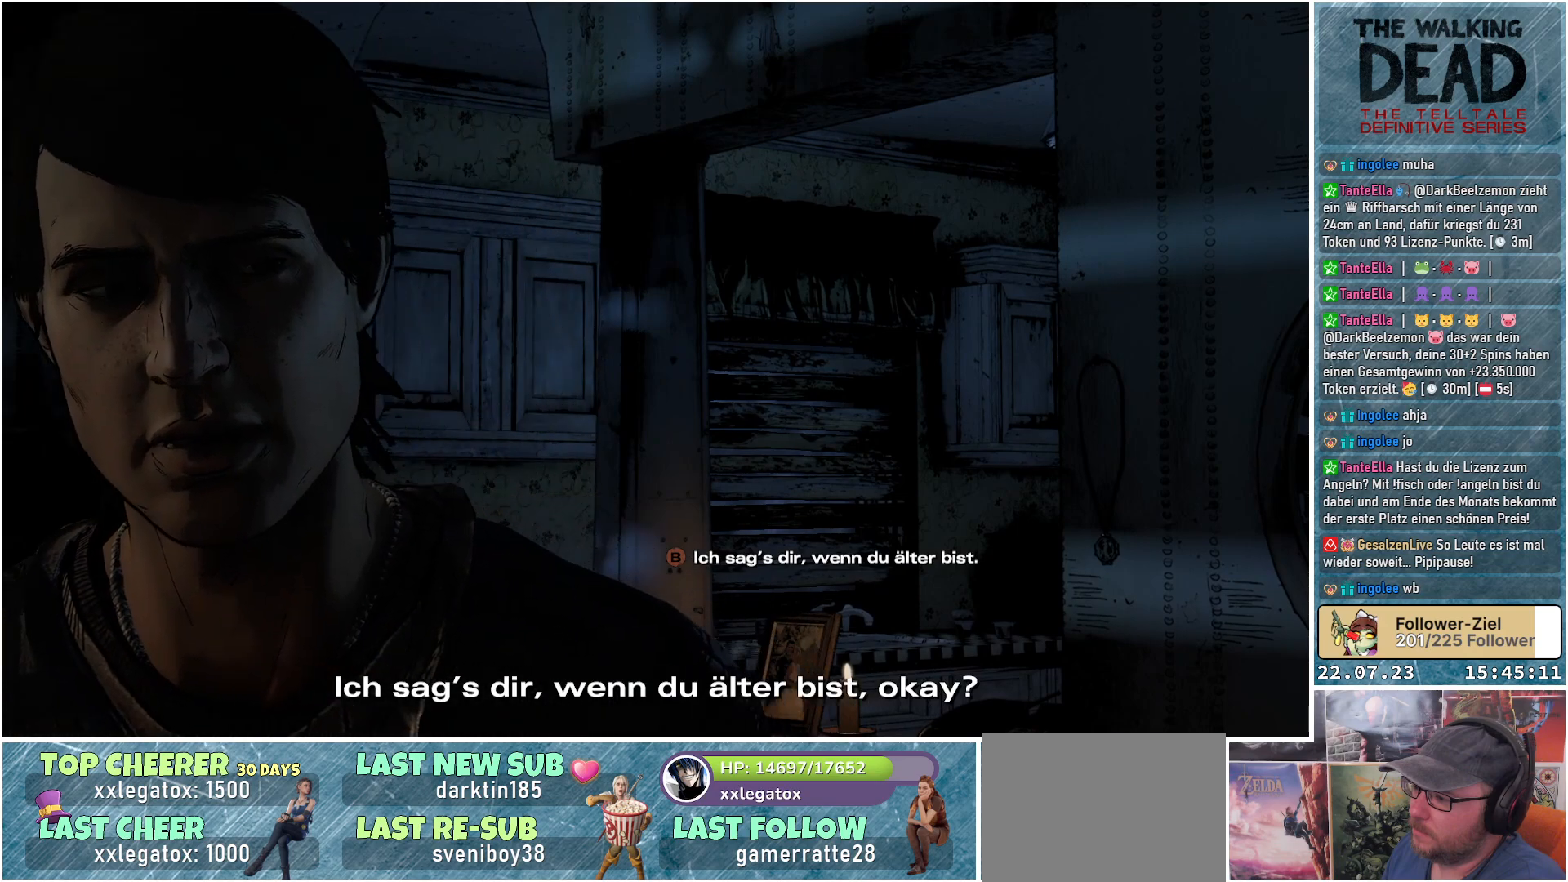
{"buttons": [], "left_stick": "center", "right_stick": "center", "events": []}
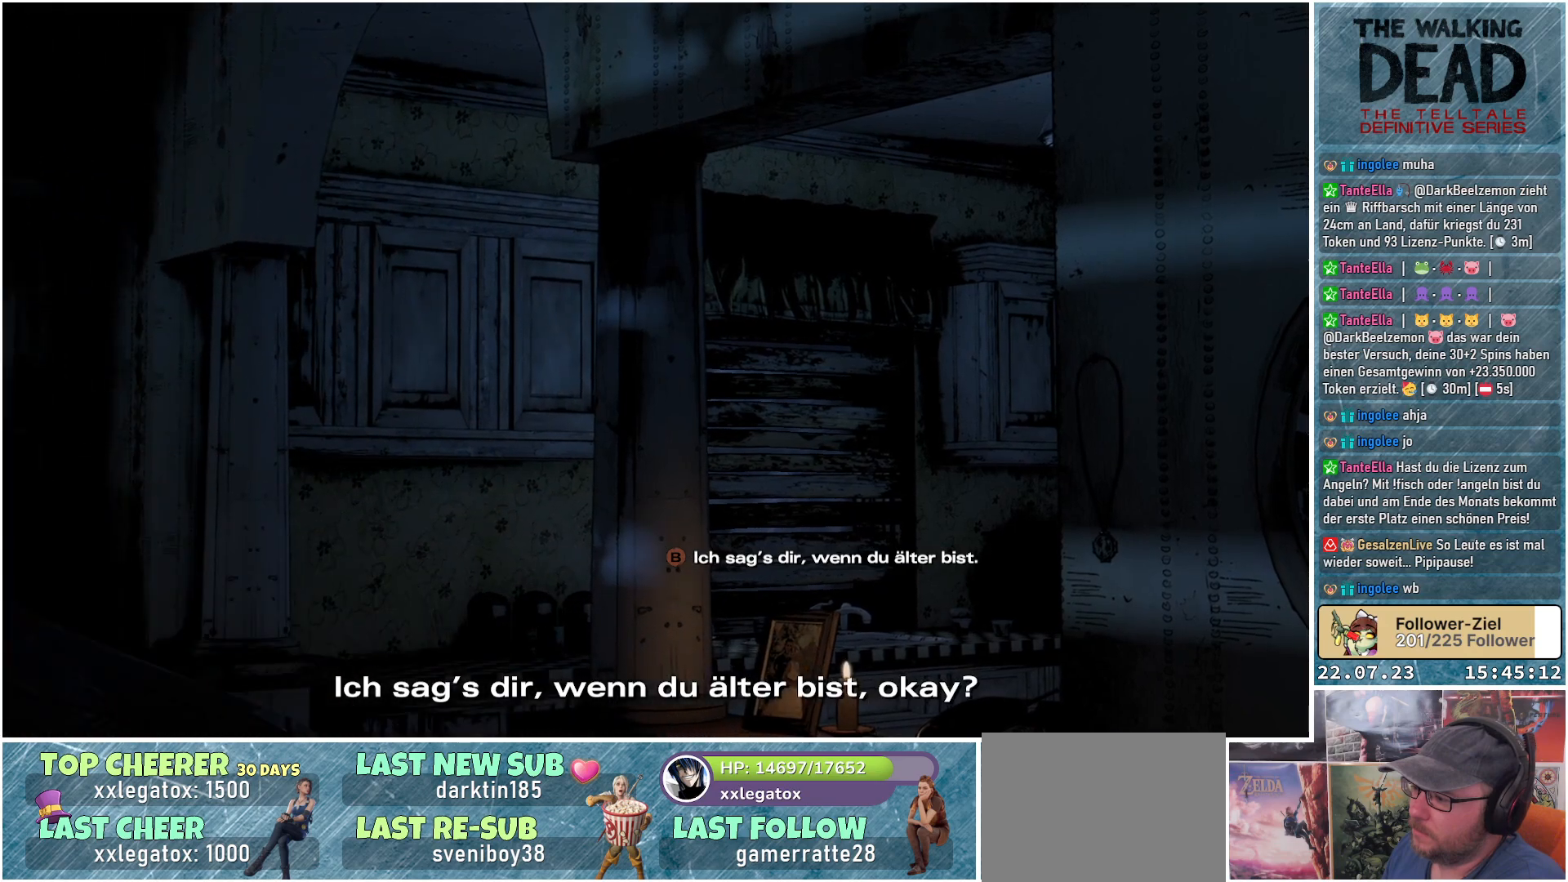
{"buttons": [], "left_stick": "center", "right_stick": "center", "events": [[217, "right_stick", "left"], [400, "right_stick", "center"]]}